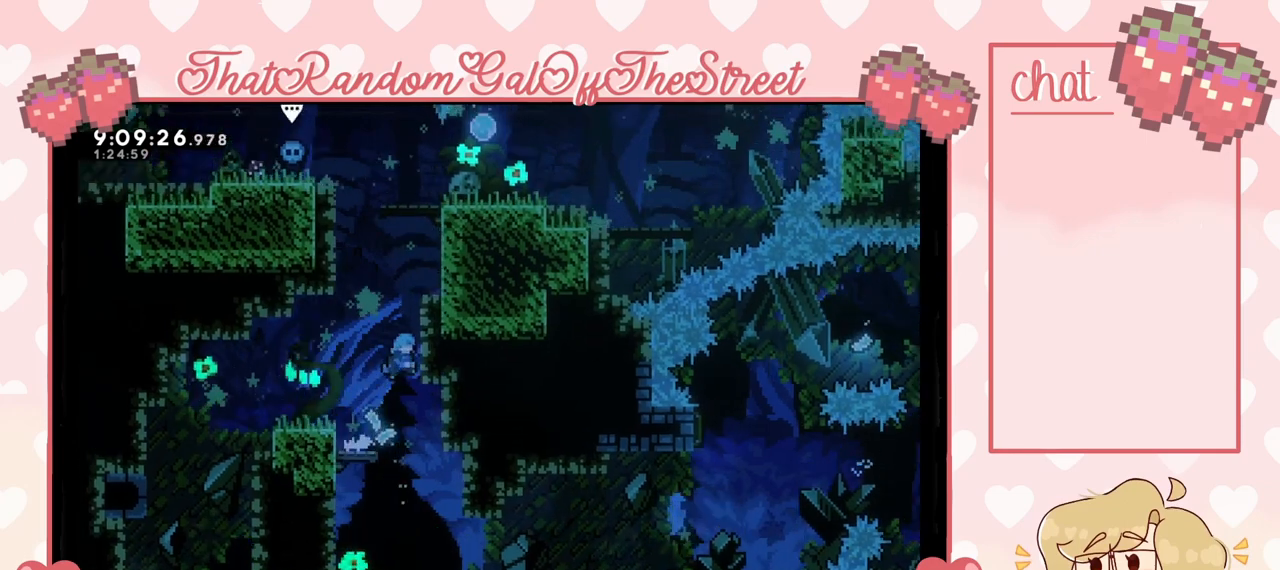
Gameplay with a controller (Xbox layout); each line is a JSON object with the inputs held at the frame after it. "events" lists button and stick changes between this image and that frame as [ms after this image, input, new state], when the widget could be followed in between.
{"buttons": ["A", "L2"], "left_stick": "up-right", "right_stick": "center", "events": [[67, "A", "down"], [267, "A", "up"], [333, "A", "down"]]}
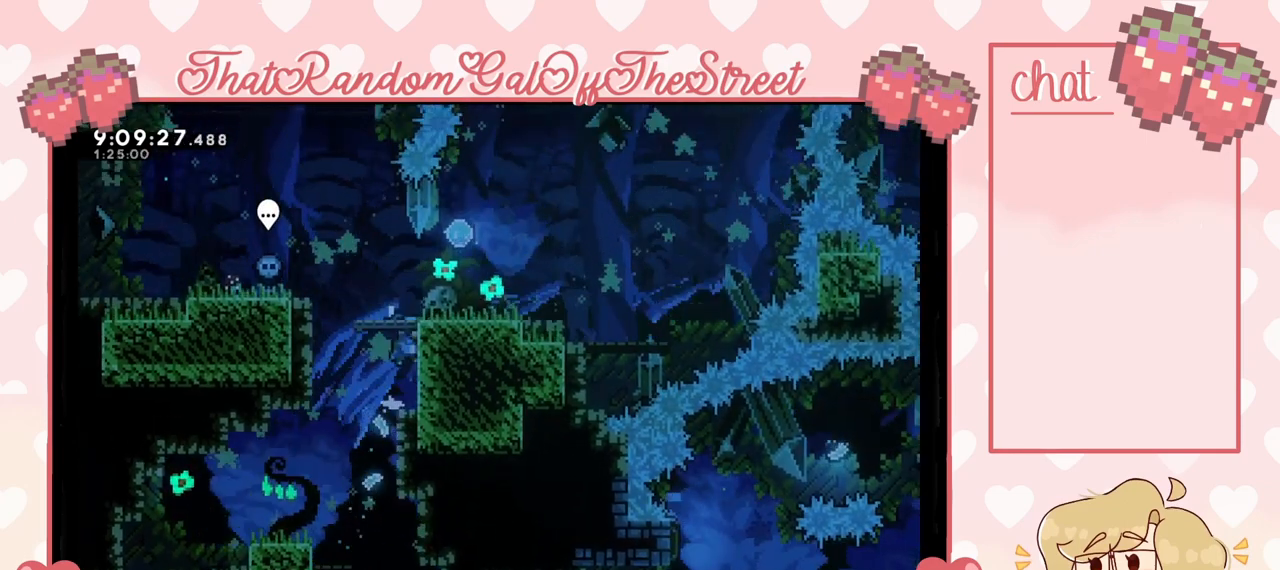
{"buttons": [], "left_stick": "up-right", "right_stick": "center", "events": [[33, "A", "up"], [133, "A", "down"], [467, "A", "up"], [467, "L2", "up"]]}
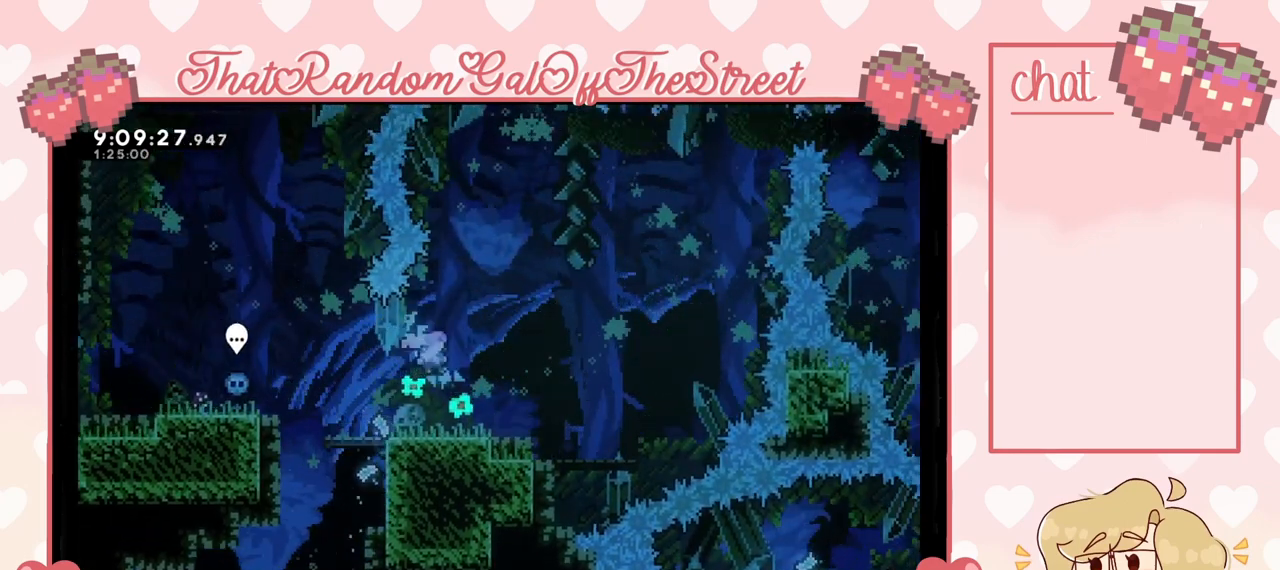
{"buttons": [], "left_stick": "center", "right_stick": "center", "events": [[33, "left_stick", "center"]]}
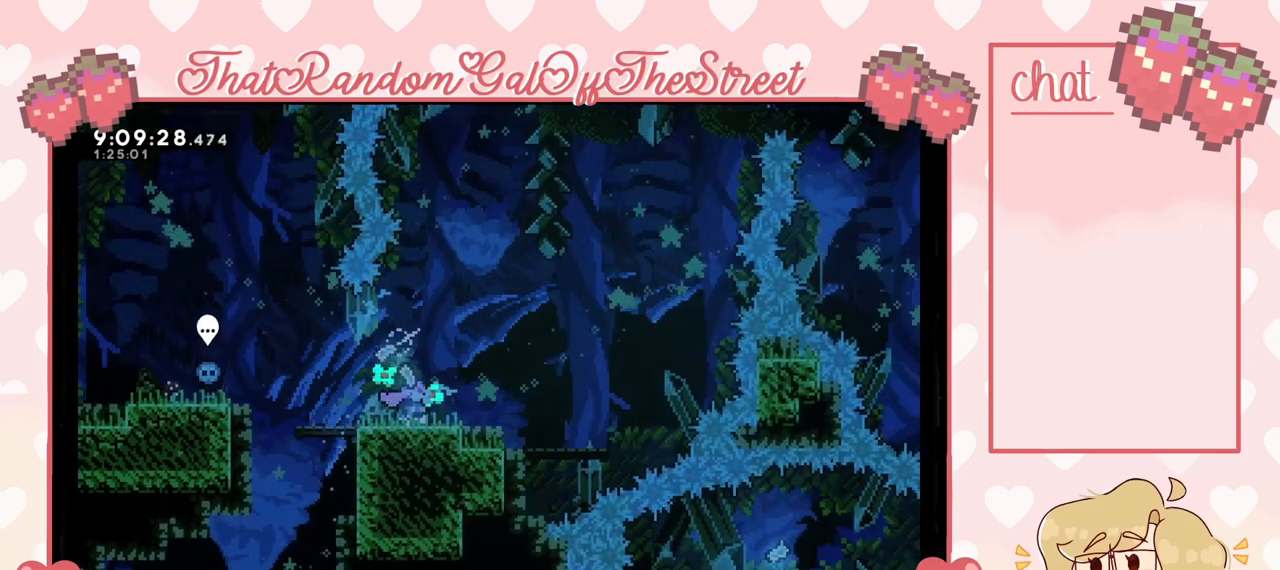
{"buttons": [], "left_stick": "center", "right_stick": "center", "events": []}
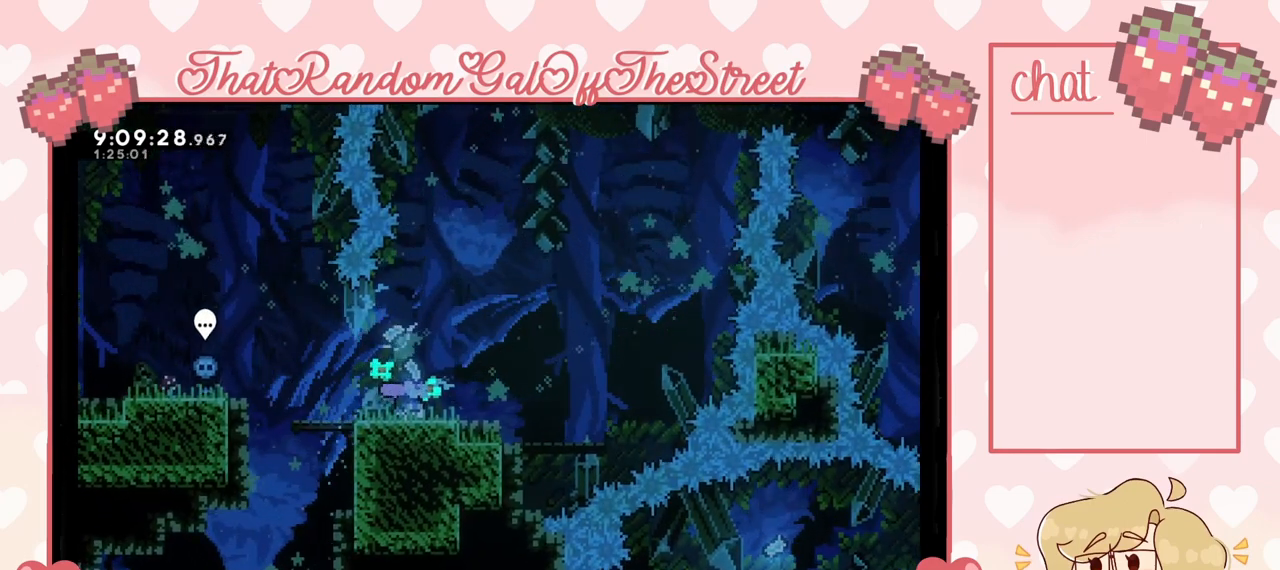
{"buttons": [], "left_stick": "center", "right_stick": "center", "events": []}
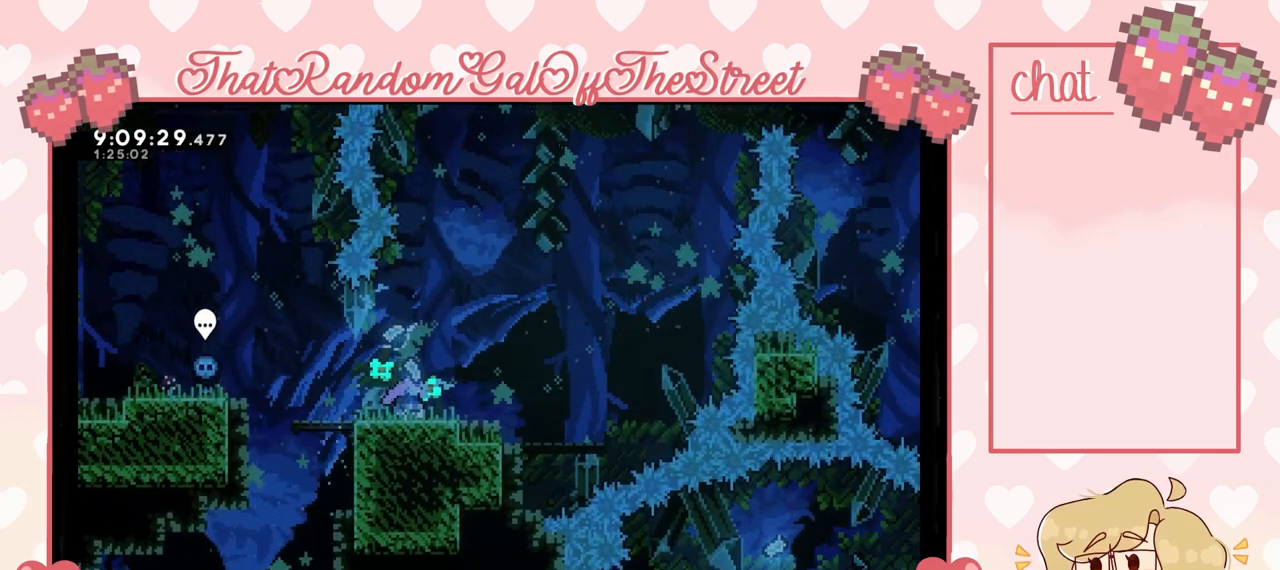
{"buttons": [], "left_stick": "center", "right_stick": "center", "events": []}
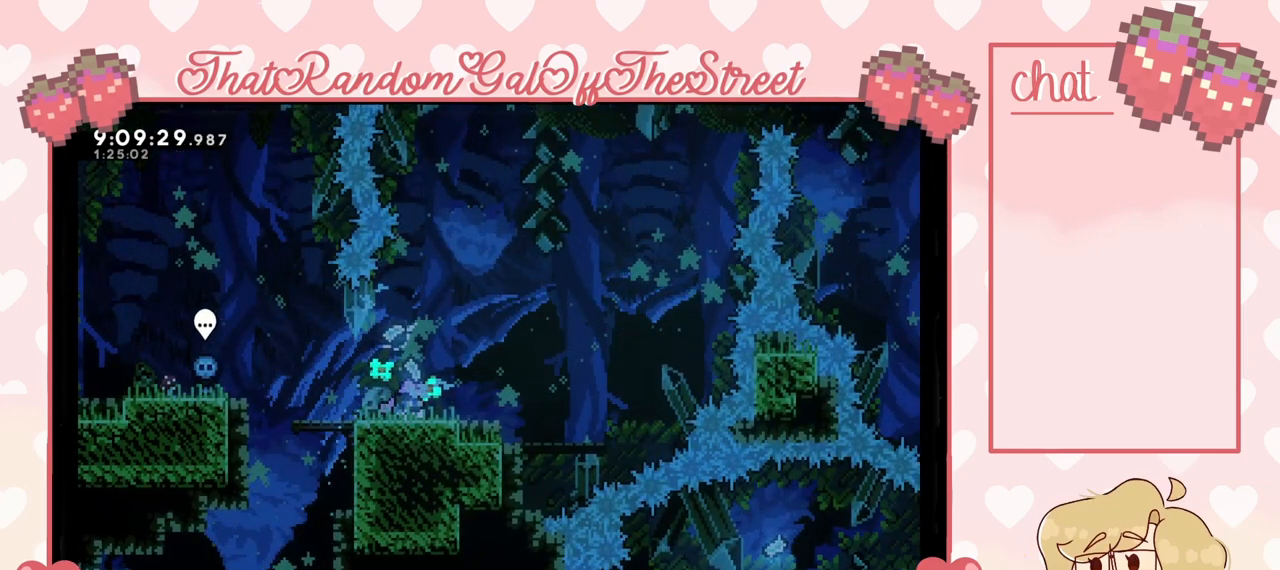
{"buttons": [], "left_stick": "center", "right_stick": "center", "events": []}
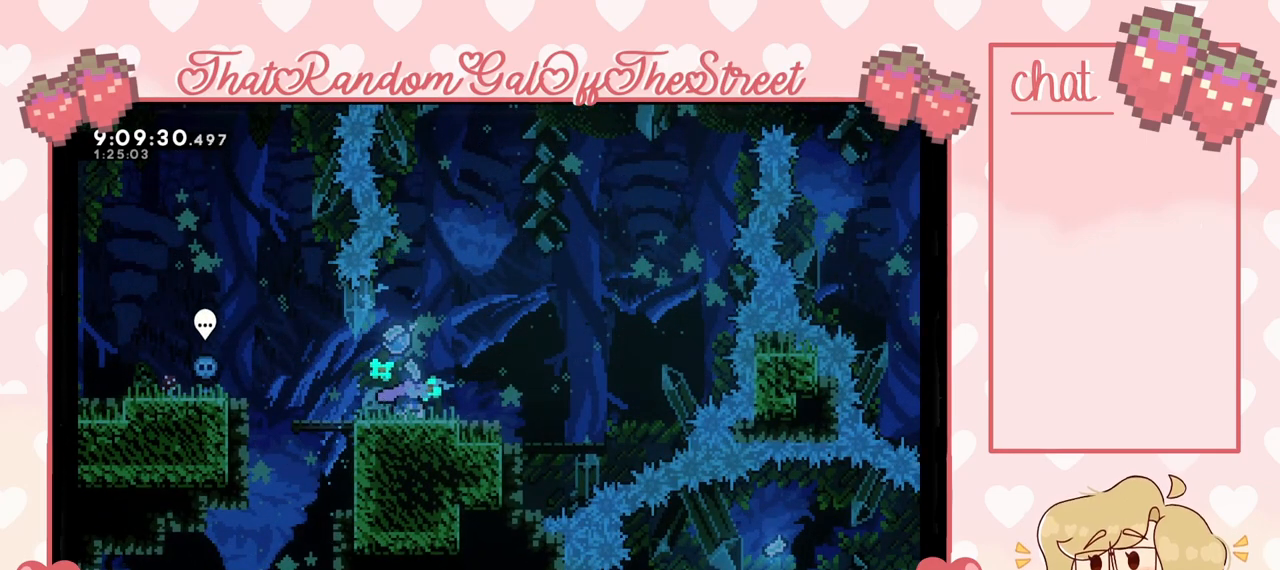
{"buttons": [], "left_stick": "center", "right_stick": "center", "events": []}
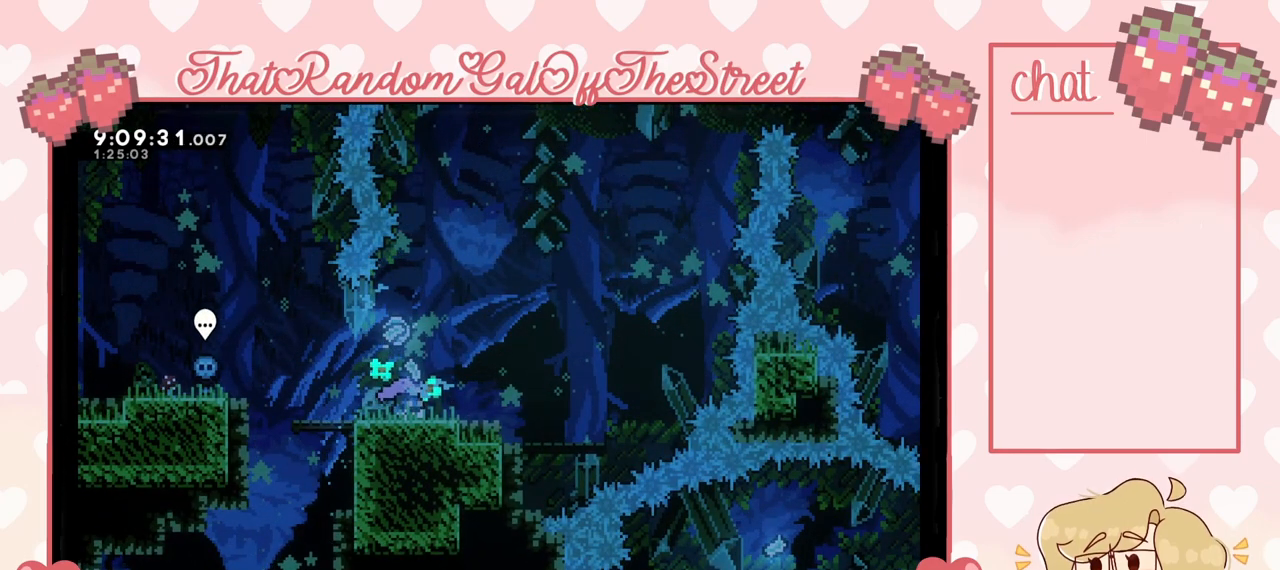
{"buttons": [], "left_stick": "center", "right_stick": "center", "events": []}
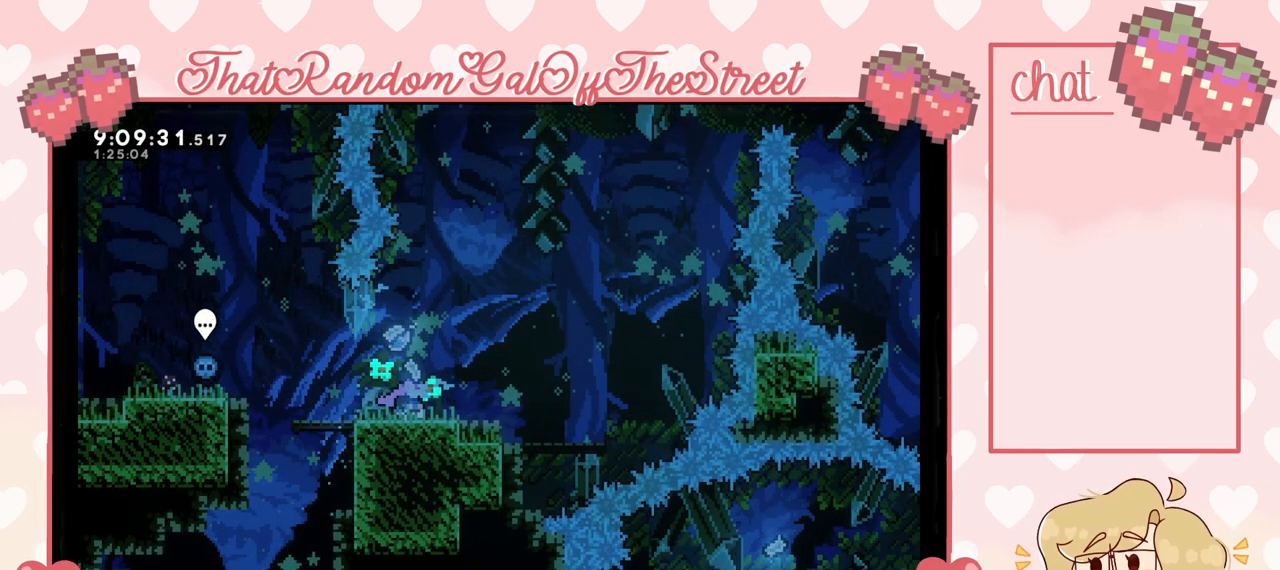
{"buttons": [], "left_stick": "center", "right_stick": "center", "events": []}
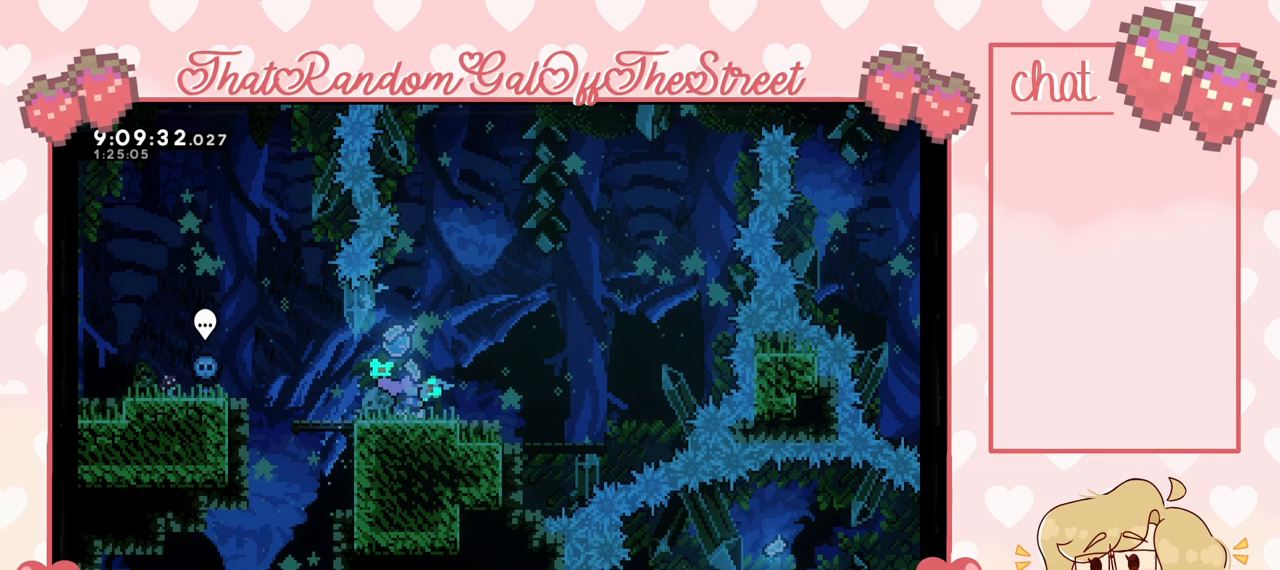
{"buttons": [], "left_stick": "center", "right_stick": "center", "events": []}
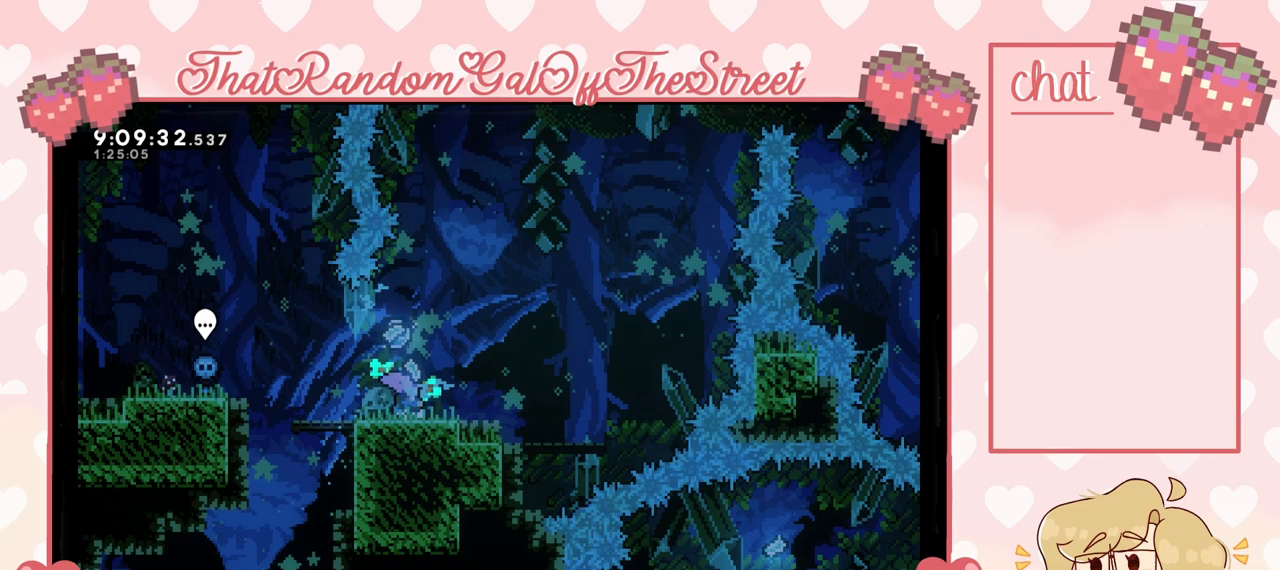
{"buttons": [], "left_stick": "center", "right_stick": "center", "events": []}
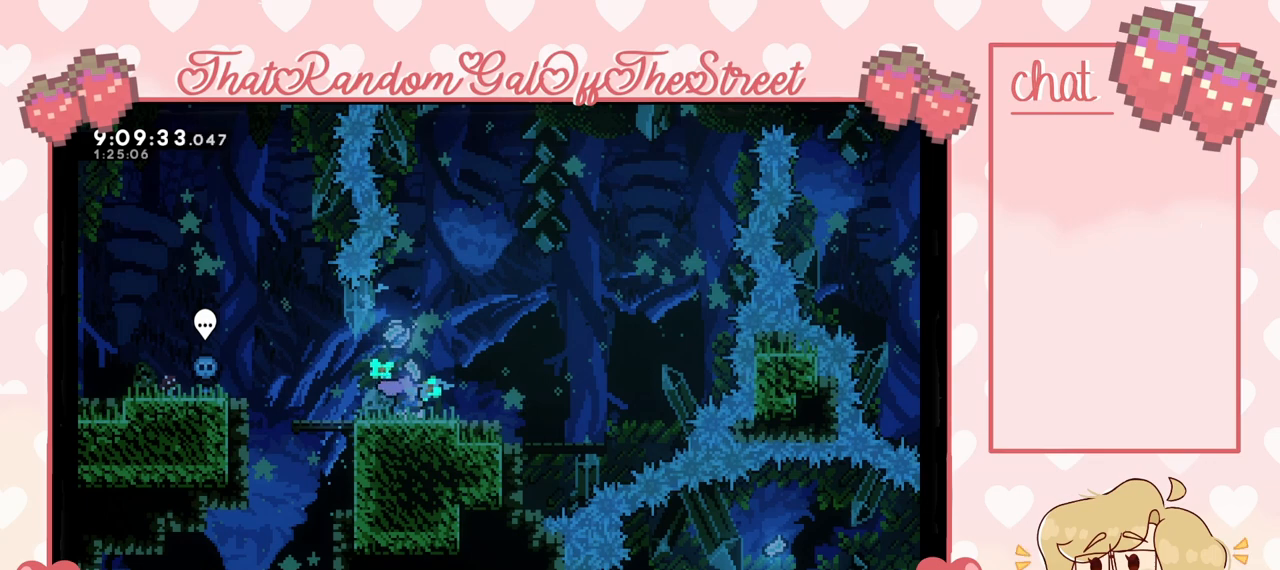
{"buttons": [], "left_stick": "left", "right_stick": "center", "events": [[233, "left_stick", "left"]]}
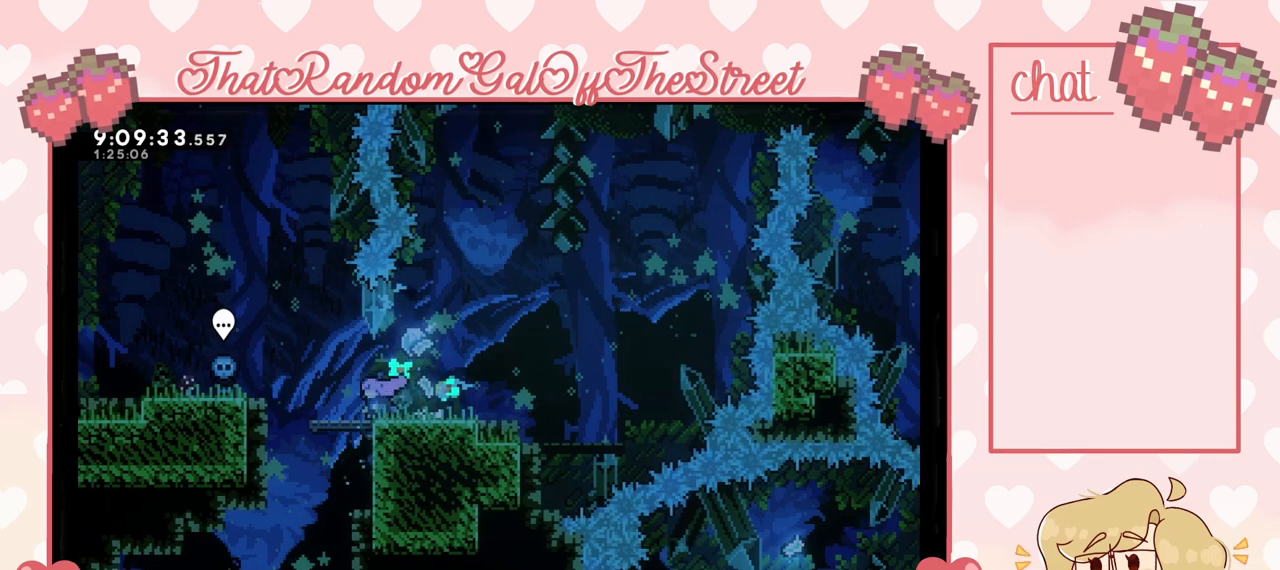
{"buttons": [], "left_stick": "center", "right_stick": "center", "events": [[33, "left_stick", "center"]]}
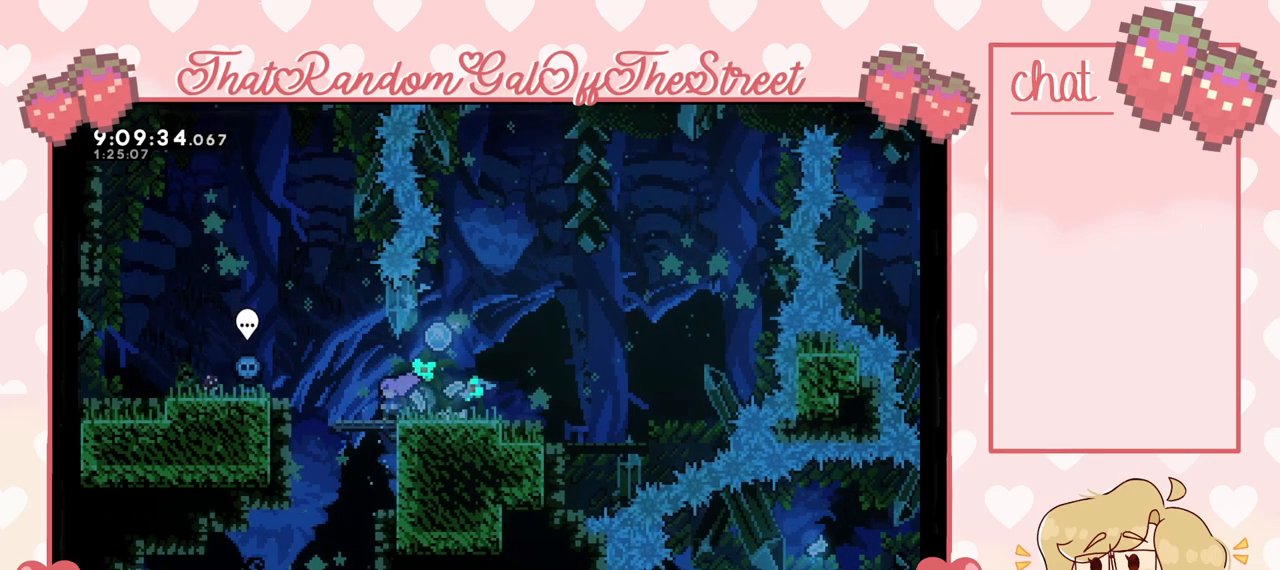
{"buttons": [], "left_stick": "center", "right_stick": "center", "events": []}
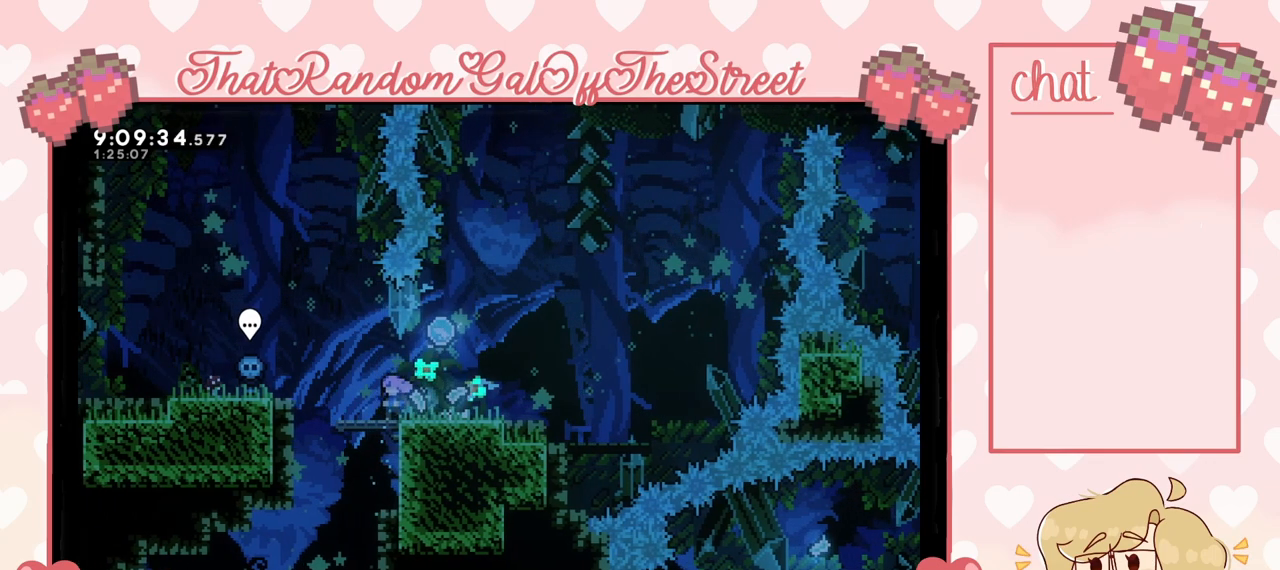
{"buttons": [], "left_stick": "center", "right_stick": "center", "events": []}
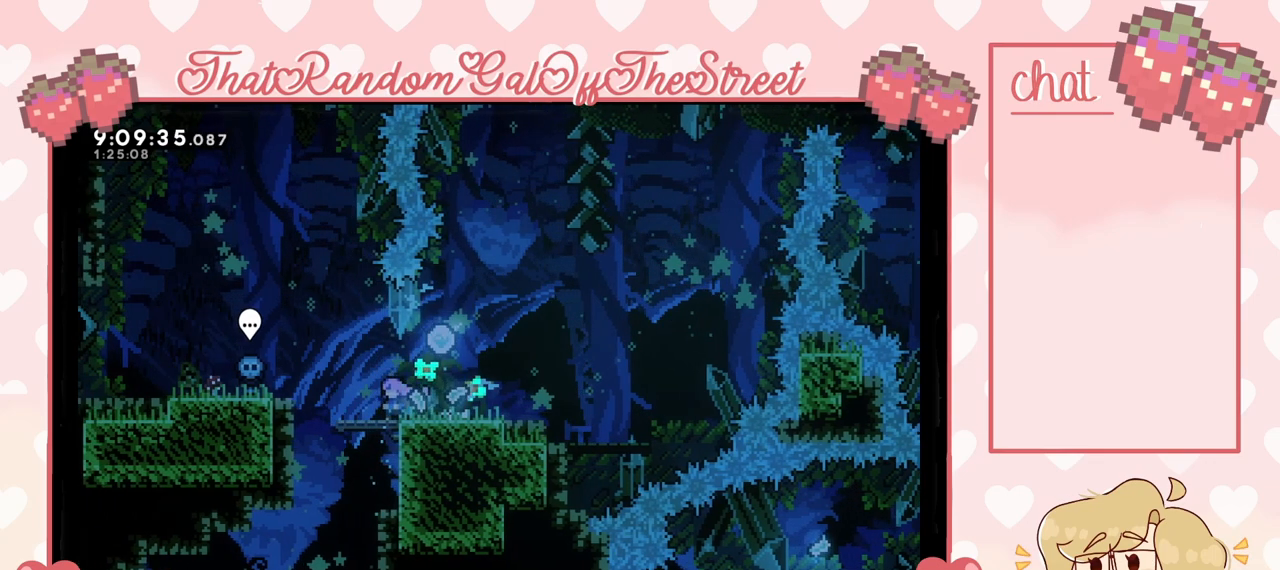
{"buttons": [], "left_stick": "center", "right_stick": "center", "events": []}
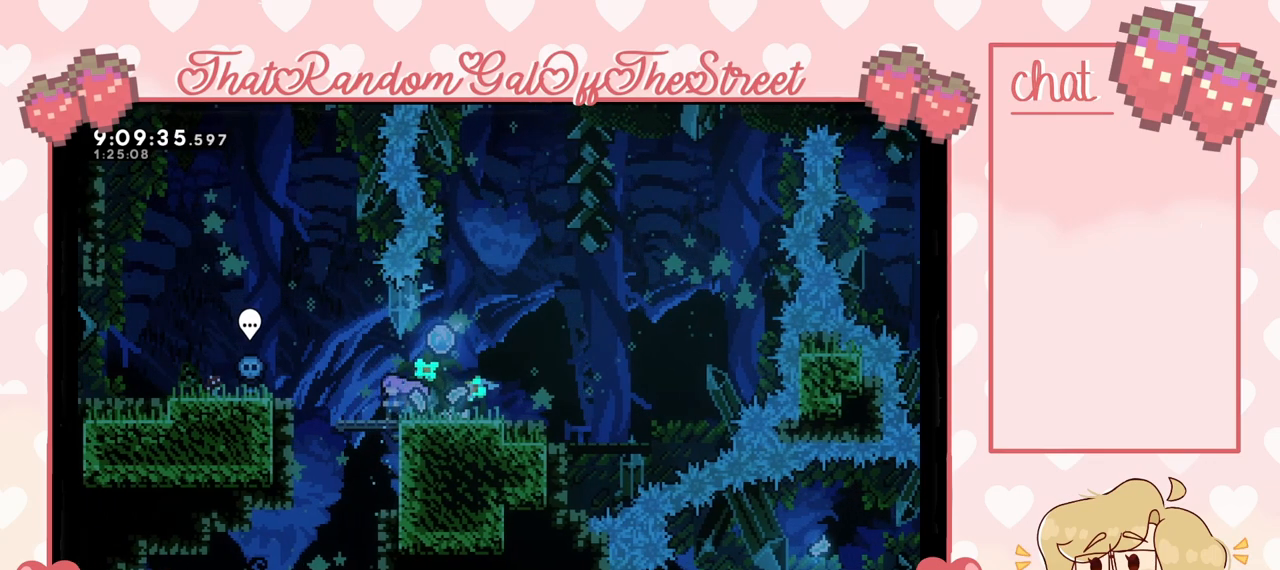
{"buttons": [], "left_stick": "center", "right_stick": "center", "events": []}
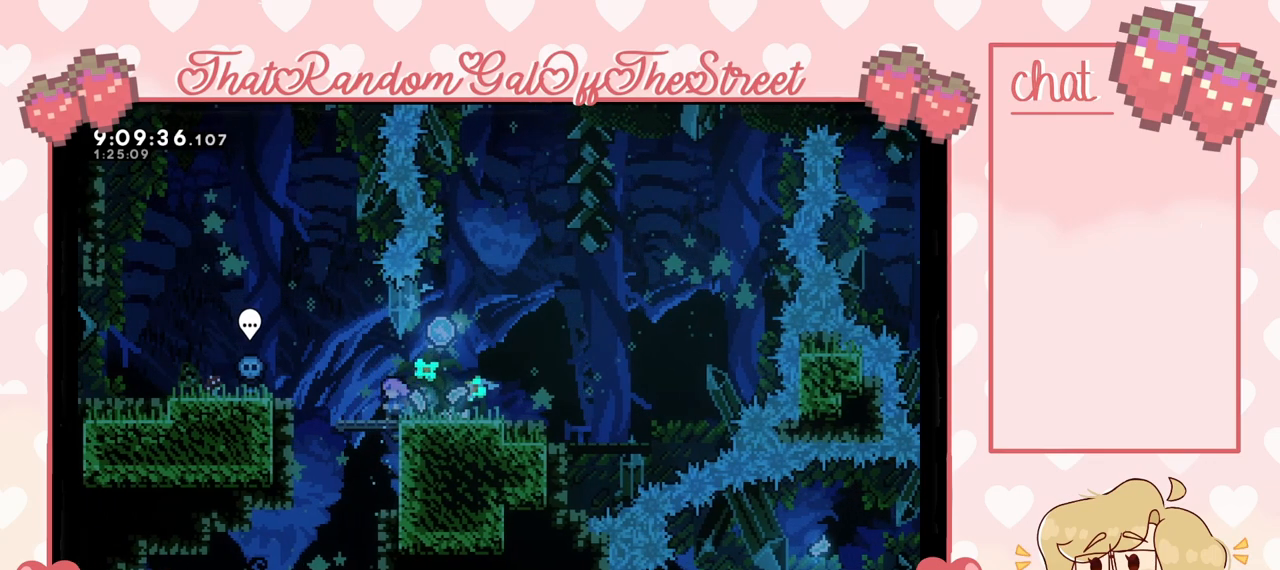
{"buttons": [], "left_stick": "center", "right_stick": "center", "events": []}
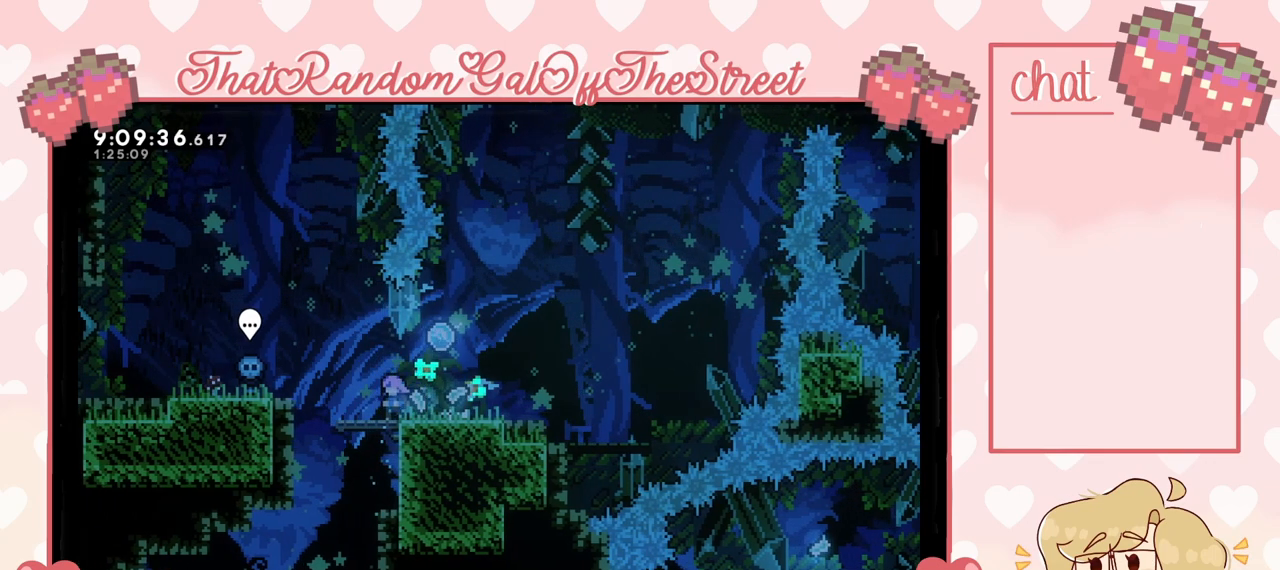
{"buttons": [], "left_stick": "center", "right_stick": "center", "events": []}
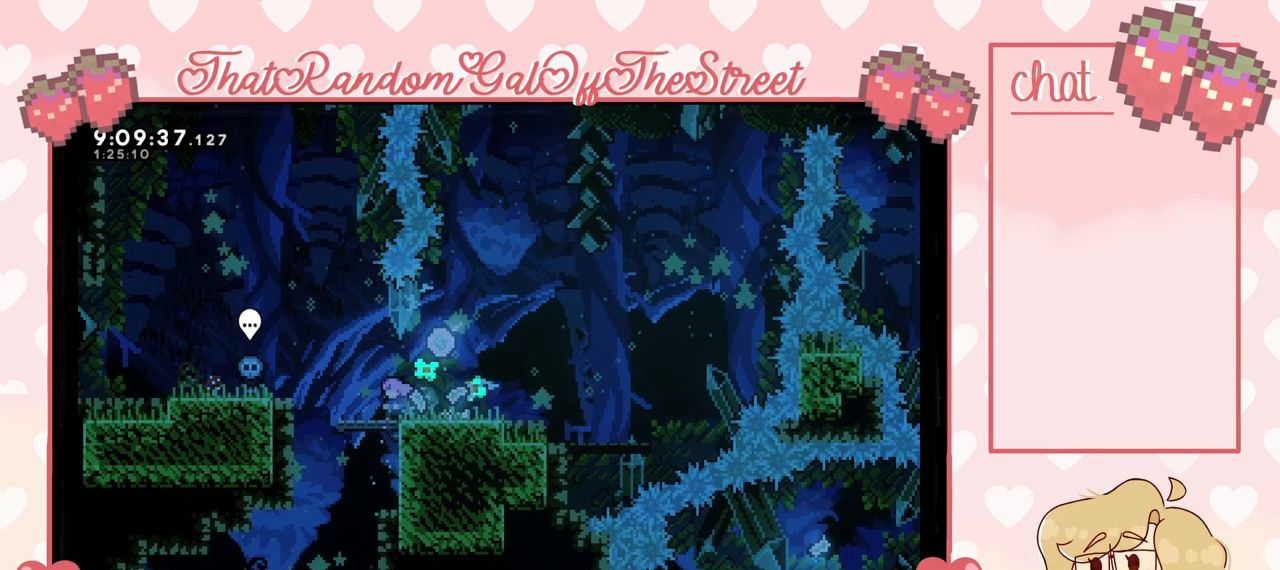
{"buttons": [], "left_stick": "center", "right_stick": "center", "events": []}
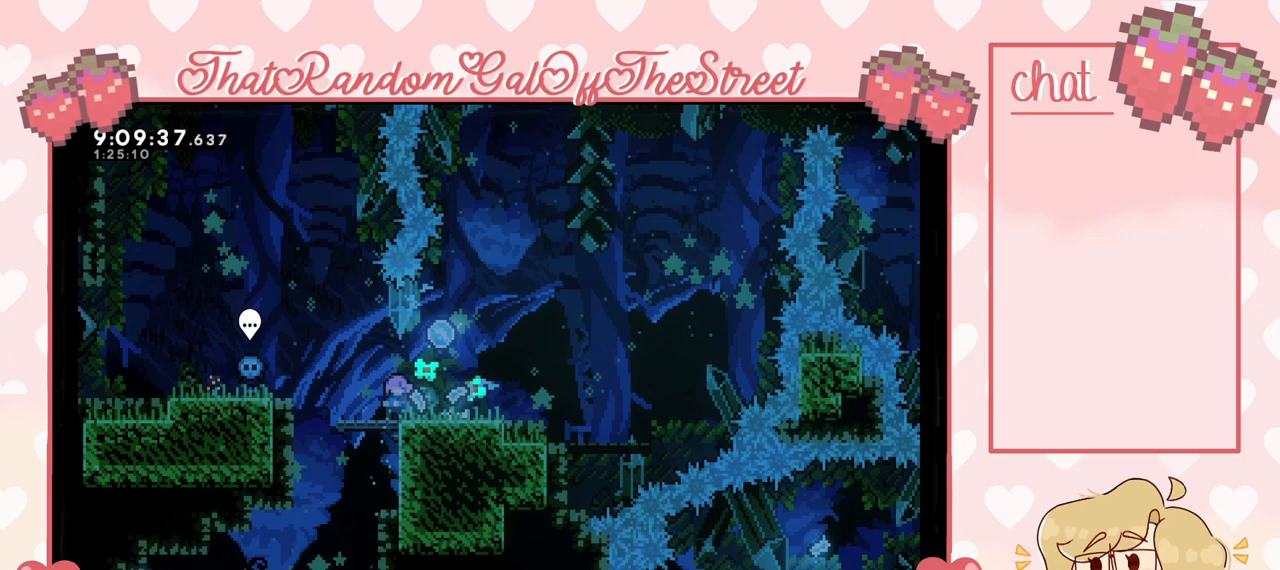
{"buttons": [], "left_stick": "up-left", "right_stick": "center", "events": [[400, "left_stick", "up-left"]]}
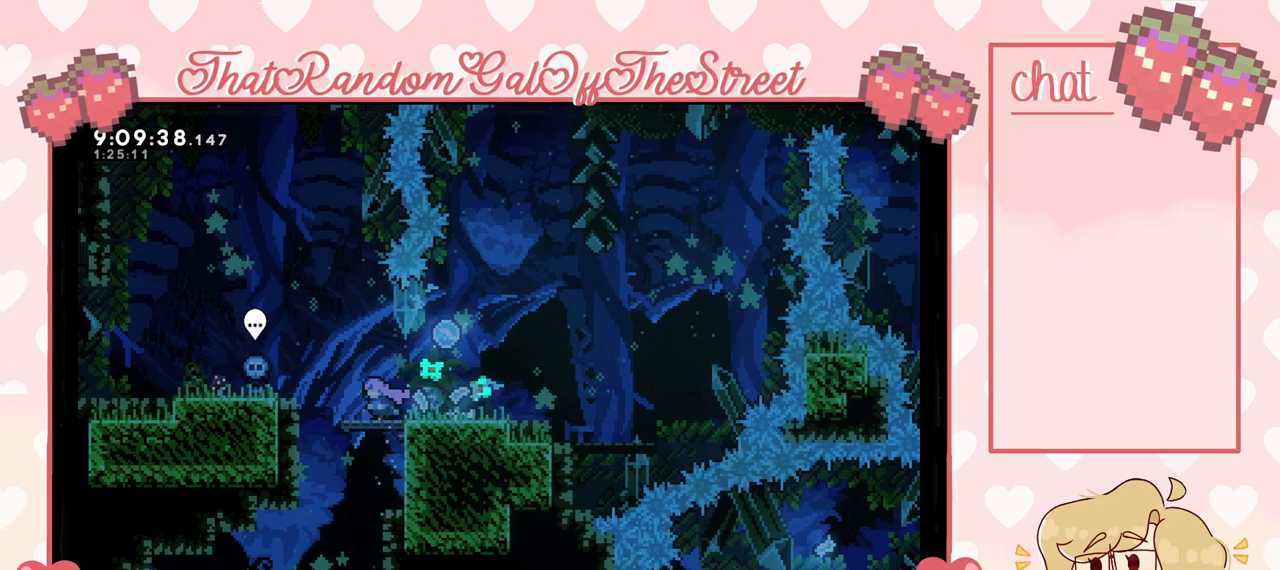
{"buttons": [], "left_stick": "center", "right_stick": "center"}